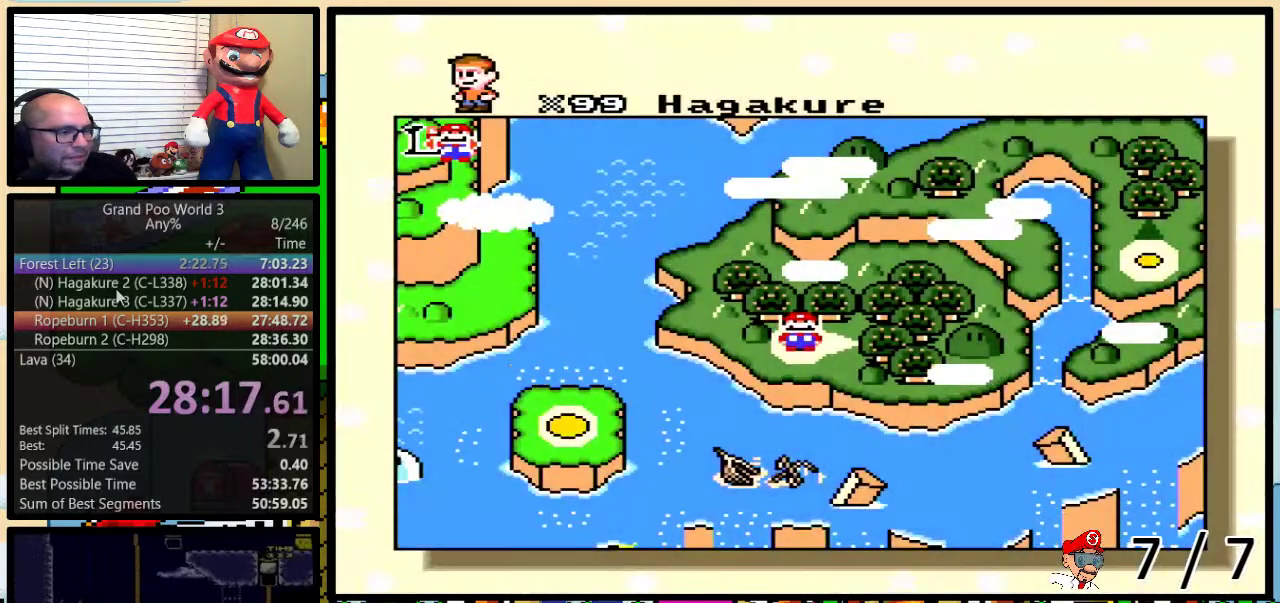
Gameplay with a controller (Nintendo layout); each line is a JSON object with the inputs held at the frame after it. "events" lists button and stick changes between this image and that frame as [ms after this image, input, new state], when the widget could be followed in between. Not read: L3 R3.
{"buttons": ["DPAD_RIGHT"], "events": [[100, "DPAD_RIGHT", "down"], [234, "DPAD_RIGHT", "up"], [317, "DPAD_RIGHT", "down"], [384, "DPAD_RIGHT", "up"], [451, "DPAD_RIGHT", "down"]]}
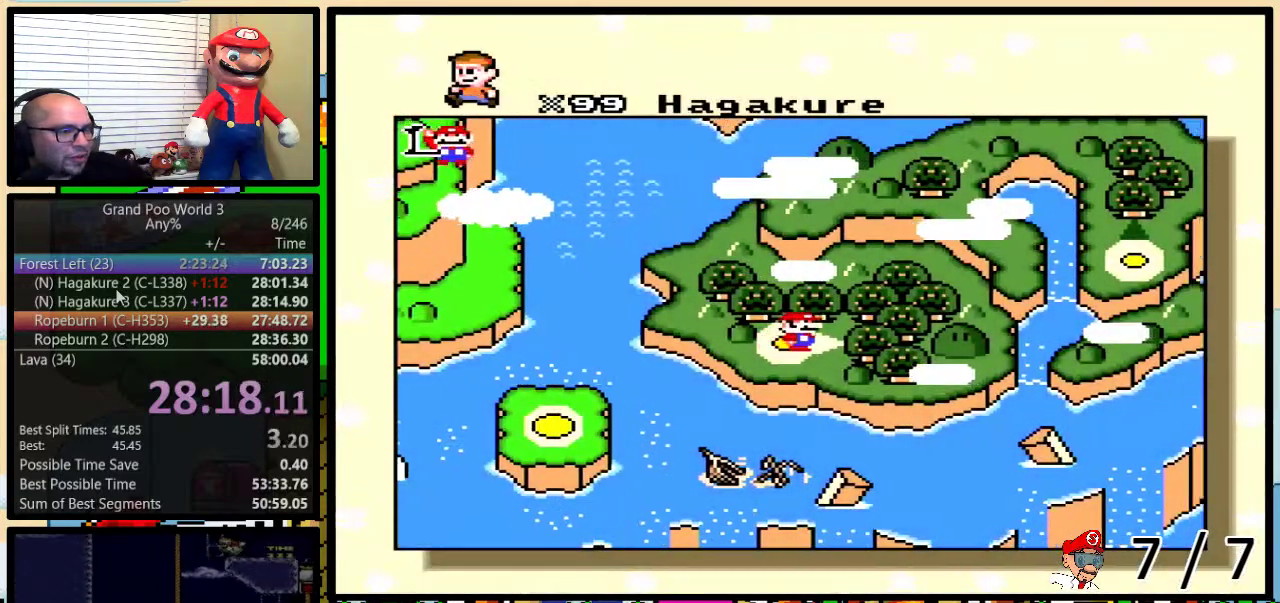
{"buttons": [], "events": [[200, "DPAD_RIGHT", "up"], [266, "DPAD_RIGHT", "down"], [317, "DPAD_RIGHT", "up"], [417, "DPAD_RIGHT", "down"], [467, "DPAD_RIGHT", "up"]]}
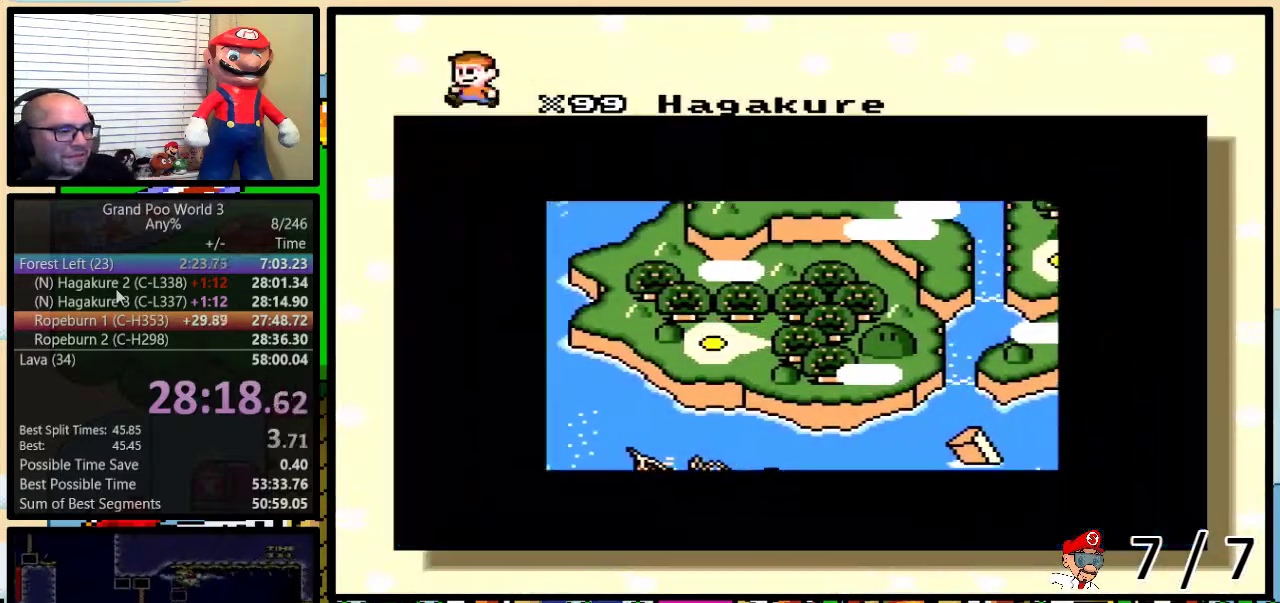
{"buttons": ["DPAD_RIGHT"], "events": [[67, "DPAD_RIGHT", "down"], [134, "DPAD_RIGHT", "up"], [317, "DPAD_RIGHT", "down"], [384, "DPAD_RIGHT", "up"], [451, "DPAD_RIGHT", "down"]]}
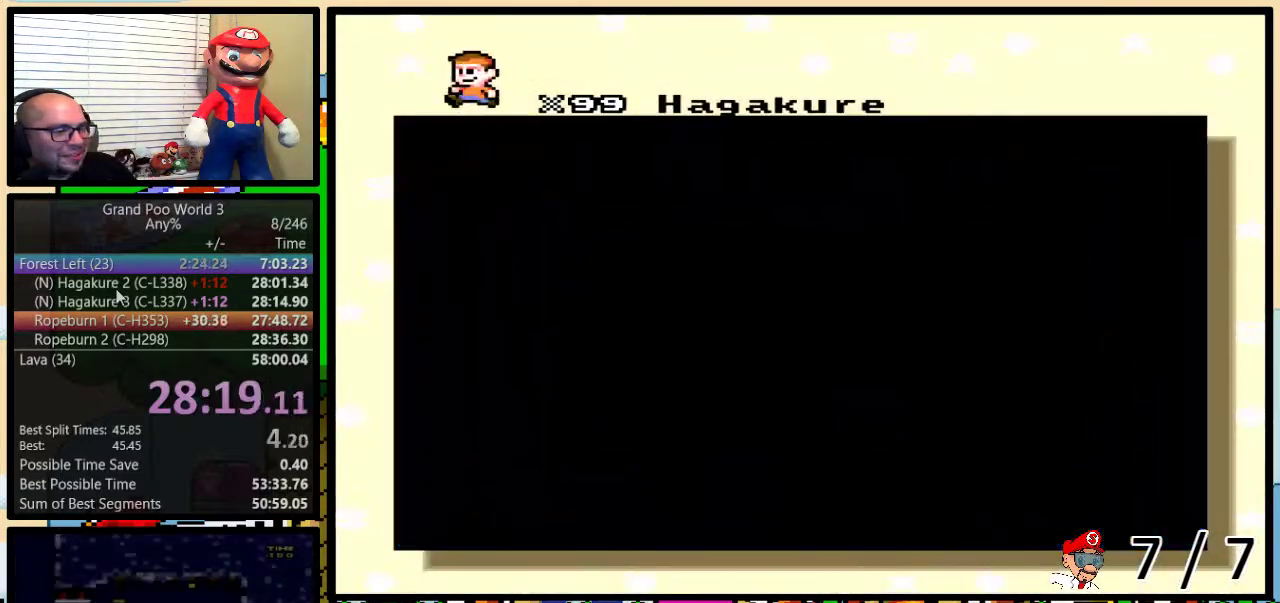
{"buttons": [], "events": [[50, "DPAD_RIGHT", "up"], [100, "DPAD_RIGHT", "down"], [233, "DPAD_RIGHT", "up"]]}
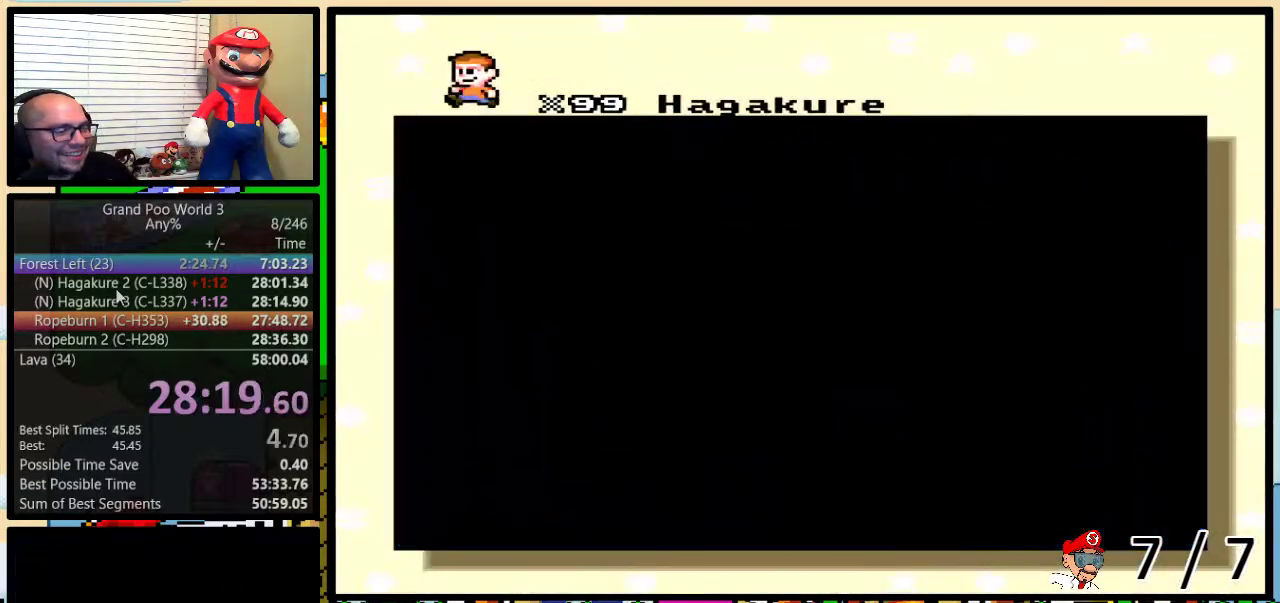
{"buttons": [], "events": []}
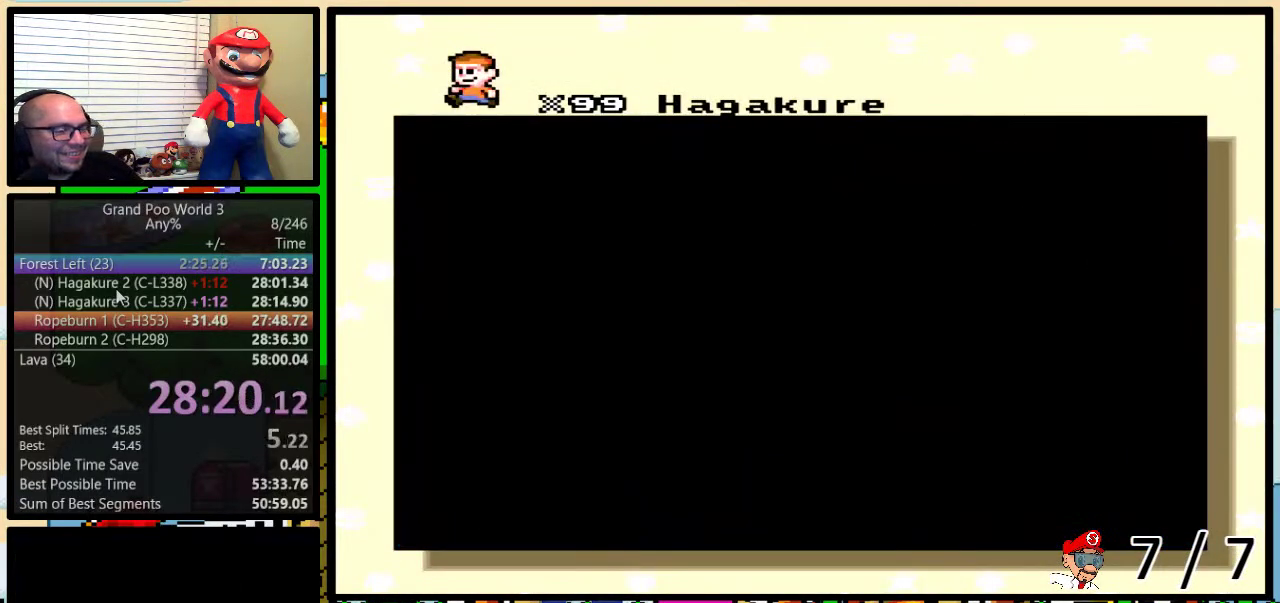
{"buttons": ["Y"], "events": [[383, "Y", "down"], [417, "X", "down"], [450, "B", "down"], [450, "Y", "up"], [500, "B", "up"], [500, "X", "up"], [500, "Y", "down"]]}
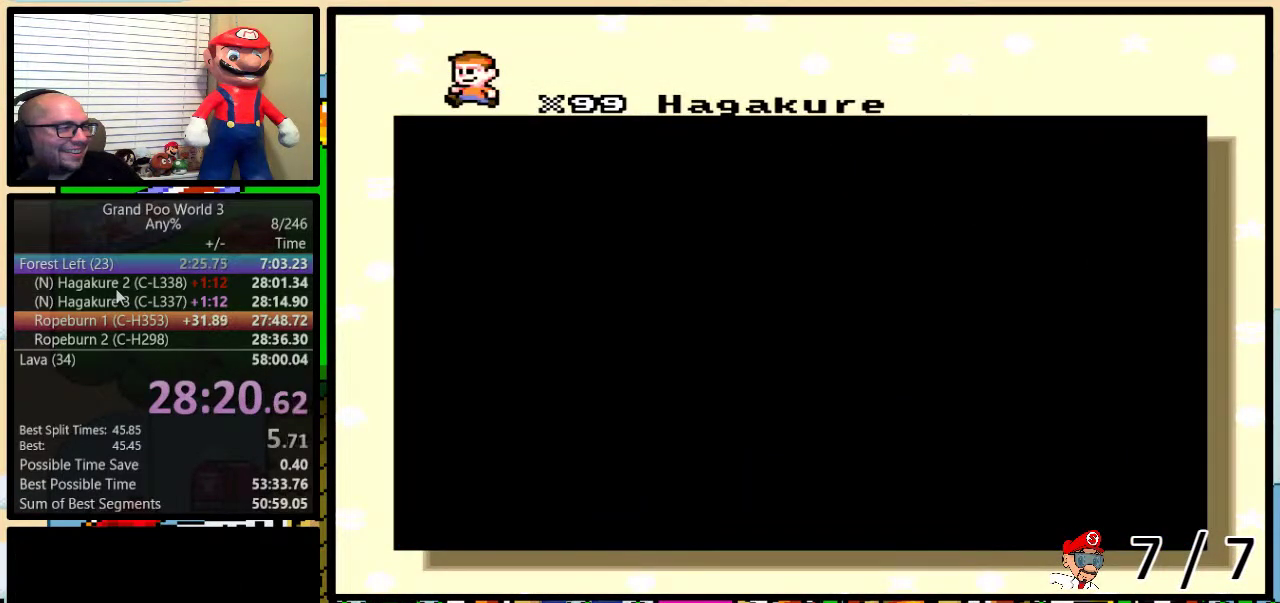
{"buttons": ["Y"], "events": [[67, "A", "down"], [100, "Y", "up"], [134, "A", "up"], [134, "X", "down"], [167, "Y", "down"], [217, "B", "down"], [217, "Y", "up"], [250, "A", "down"], [250, "X", "up"], [317, "Y", "down"], [350, "A", "up"], [350, "X", "down"], [400, "B", "up"], [434, "X", "up"]]}
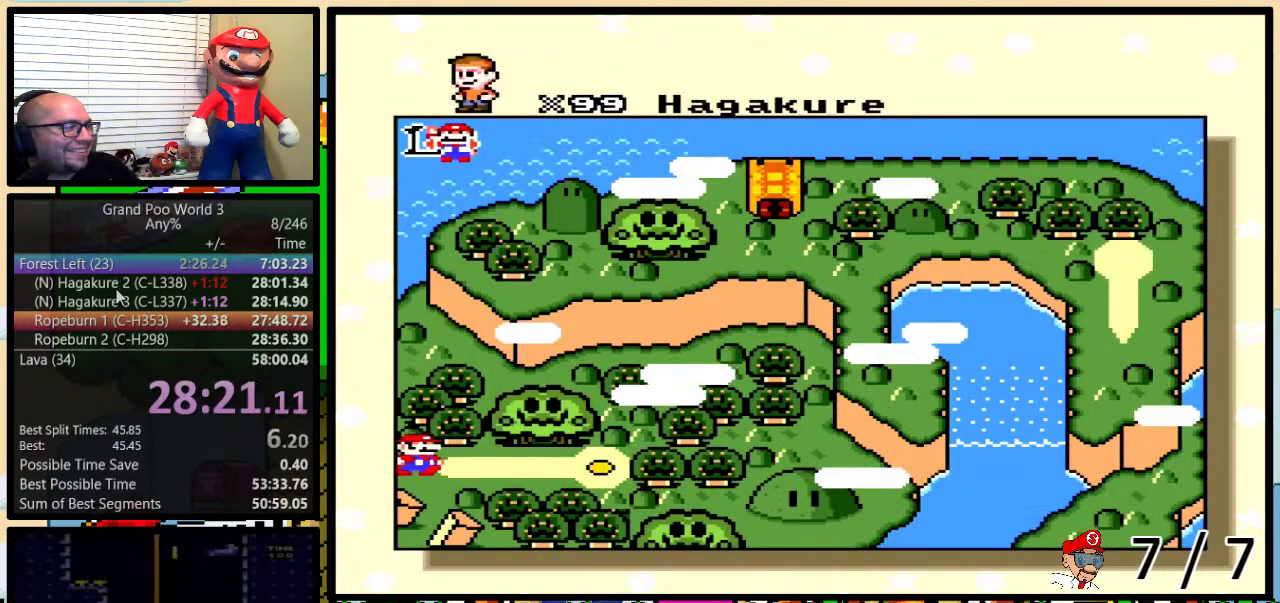
{"buttons": ["X"], "events": [[33, "X", "down"], [33, "Y", "up"], [100, "Y", "down"], [133, "X", "up"], [166, "A", "down"], [216, "A", "up"], [216, "X", "down"], [250, "Y", "up"], [350, "A", "down"], [350, "X", "up"], [417, "A", "up"], [417, "X", "down"], [417, "Y", "down"], [467, "Y", "up"]]}
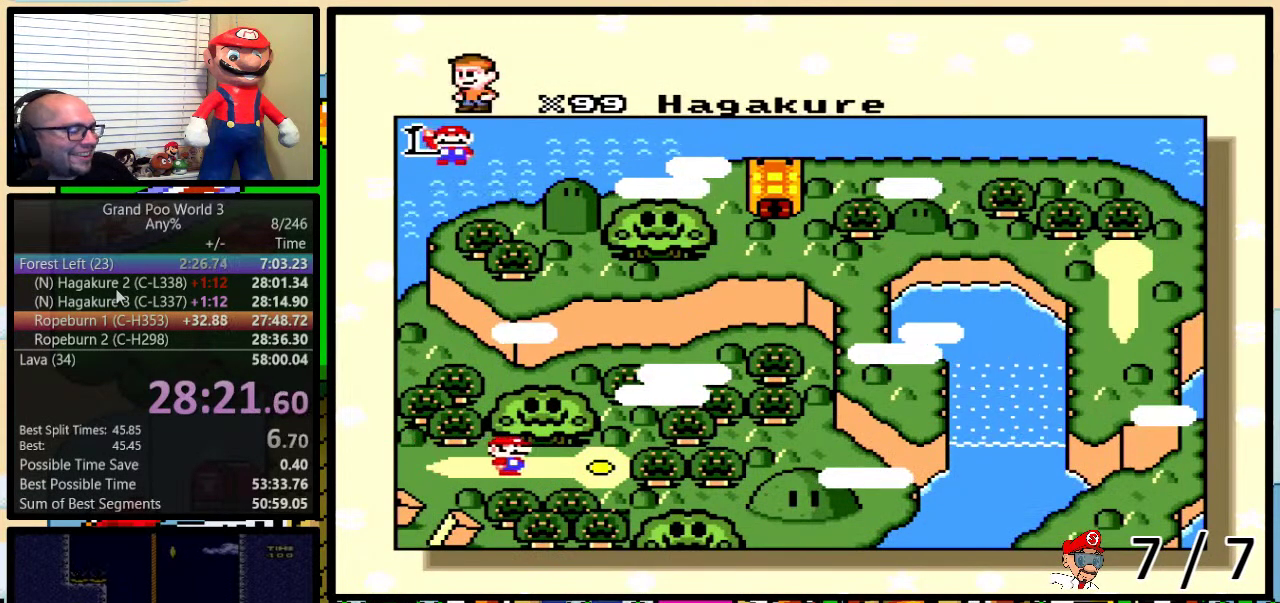
{"buttons": ["A", "B", "Y"], "events": [[17, "B", "down"], [17, "X", "up"], [17, "Y", "down"], [67, "A", "down"], [67, "B", "up"], [67, "Y", "up"], [134, "A", "up"], [134, "B", "down"], [134, "X", "down"], [134, "Y", "down"], [200, "X", "up"], [234, "A", "down"], [300, "A", "up"], [300, "B", "up"], [300, "Y", "up"], [350, "B", "down"], [350, "X", "down"], [350, "Y", "down"], [400, "B", "up"], [400, "X", "up"], [400, "Y", "up"], [451, "A", "down"], [451, "B", "down"], [451, "Y", "down"]]}
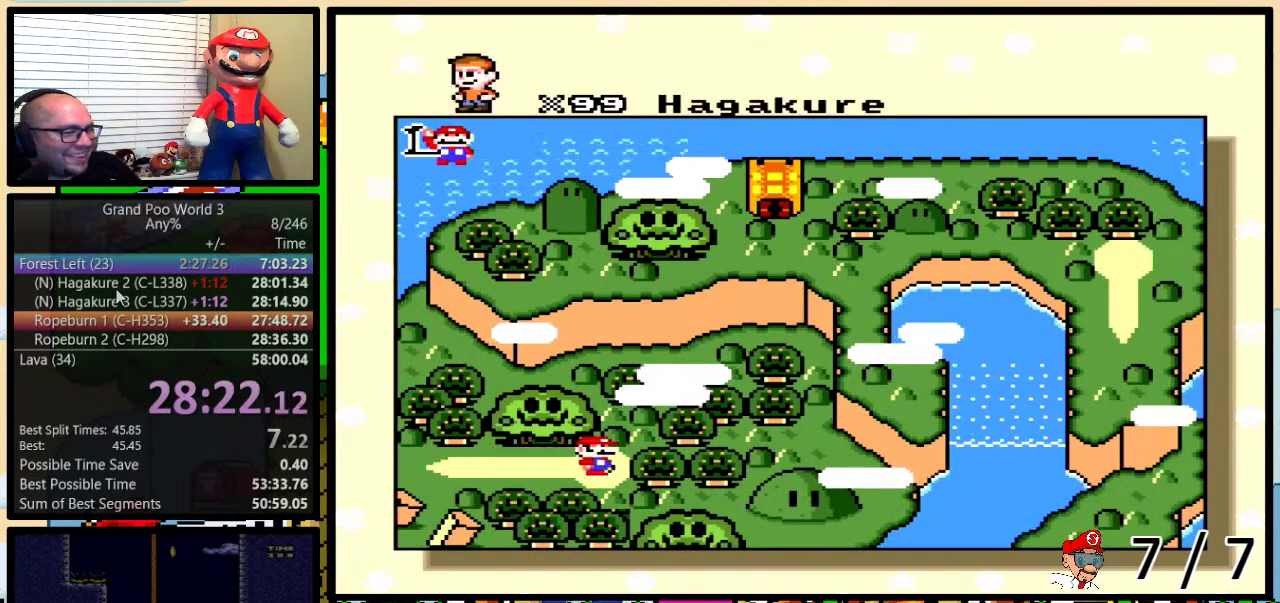
{"buttons": ["A", "Y"], "events": [[33, "A", "up"], [33, "X", "down"], [100, "X", "up"], [116, "A", "down"], [166, "A", "up"], [216, "B", "up"], [216, "X", "down"], [216, "Y", "up"], [317, "A", "down"], [317, "X", "up"], [350, "Y", "down"], [383, "A", "up"], [383, "X", "down"], [483, "X", "up"], [500, "A", "down"]]}
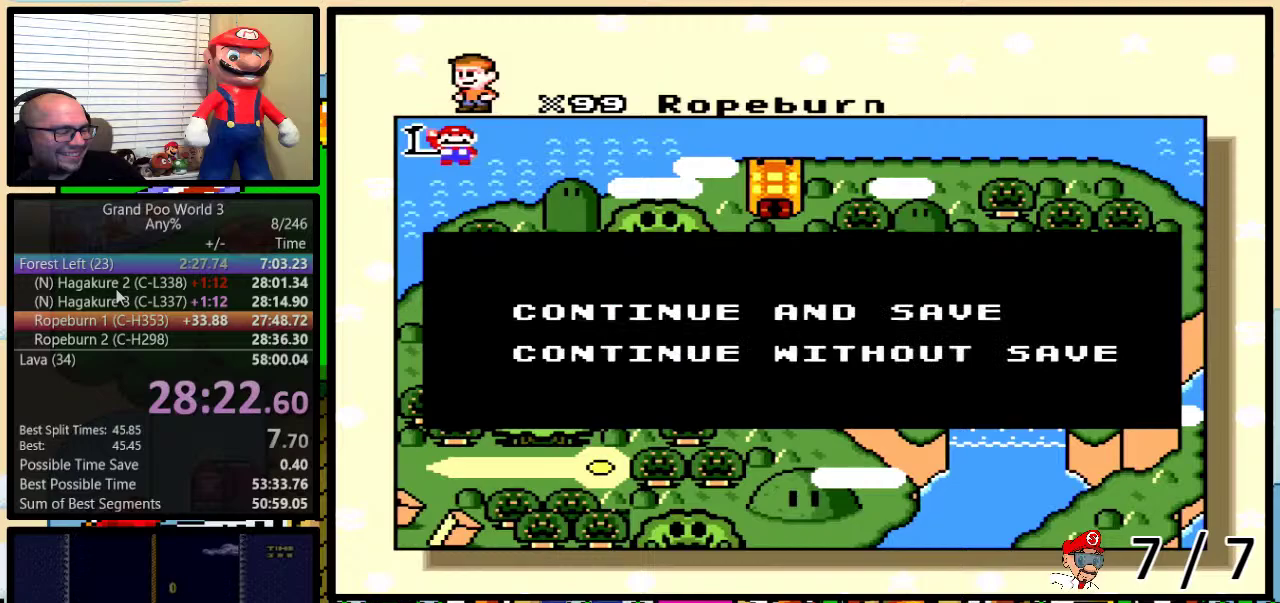
{"buttons": ["B", "X"], "events": [[83, "A", "up"], [83, "B", "down"], [83, "X", "down"], [167, "X", "up"], [200, "A", "down"], [200, "B", "up"], [234, "Y", "up"], [267, "A", "up"], [267, "B", "down"], [267, "X", "down"], [334, "B", "up"], [384, "X", "up"], [451, "X", "down"], [467, "B", "down"]]}
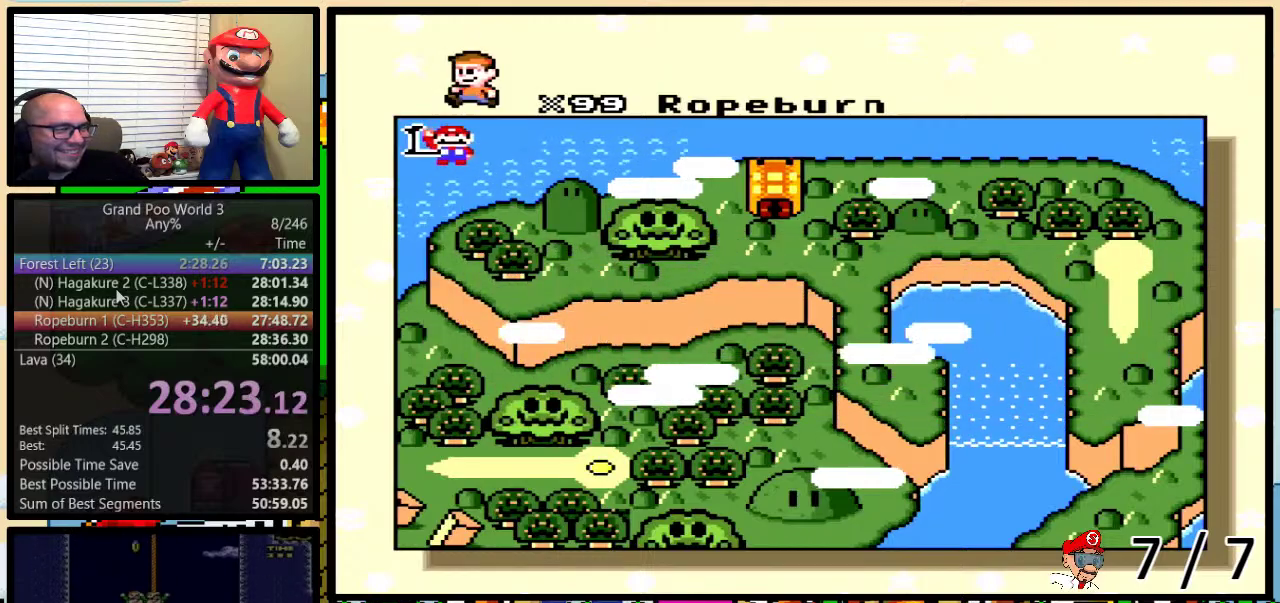
{"buttons": [], "events": [[16, "B", "up"], [50, "X", "up"], [83, "Y", "down"], [166, "X", "down"], [233, "X", "up"], [233, "Y", "up"], [283, "B", "down"], [317, "A", "down"], [367, "A", "up"], [367, "X", "down"], [400, "B", "up"], [433, "X", "up"]]}
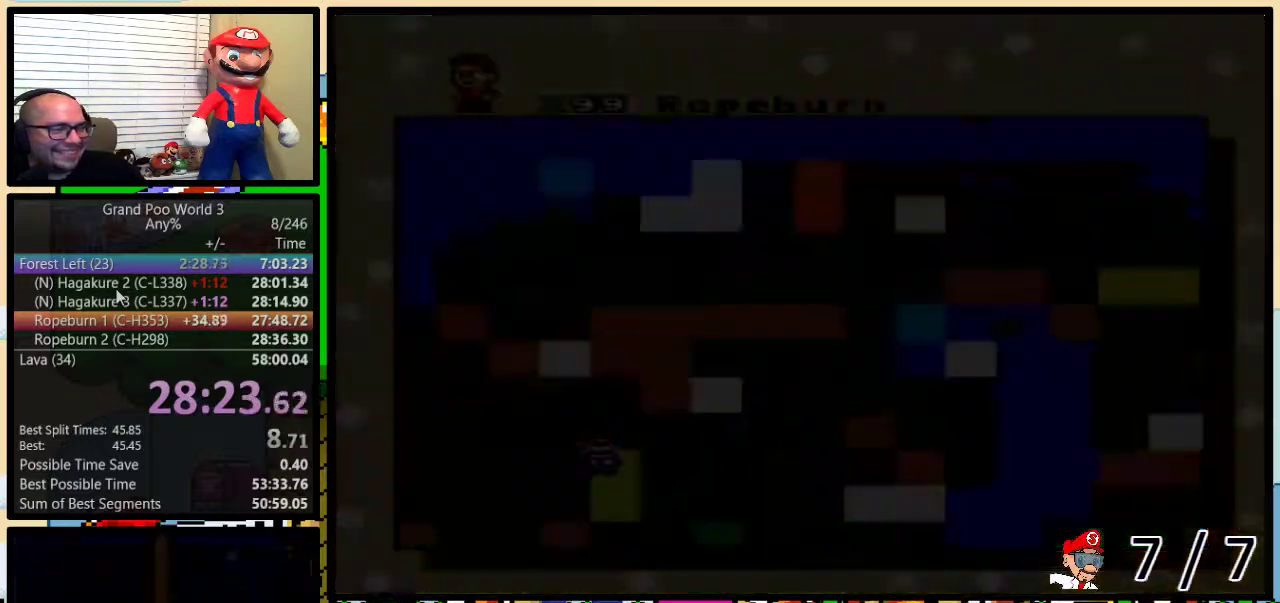
{"buttons": [], "events": []}
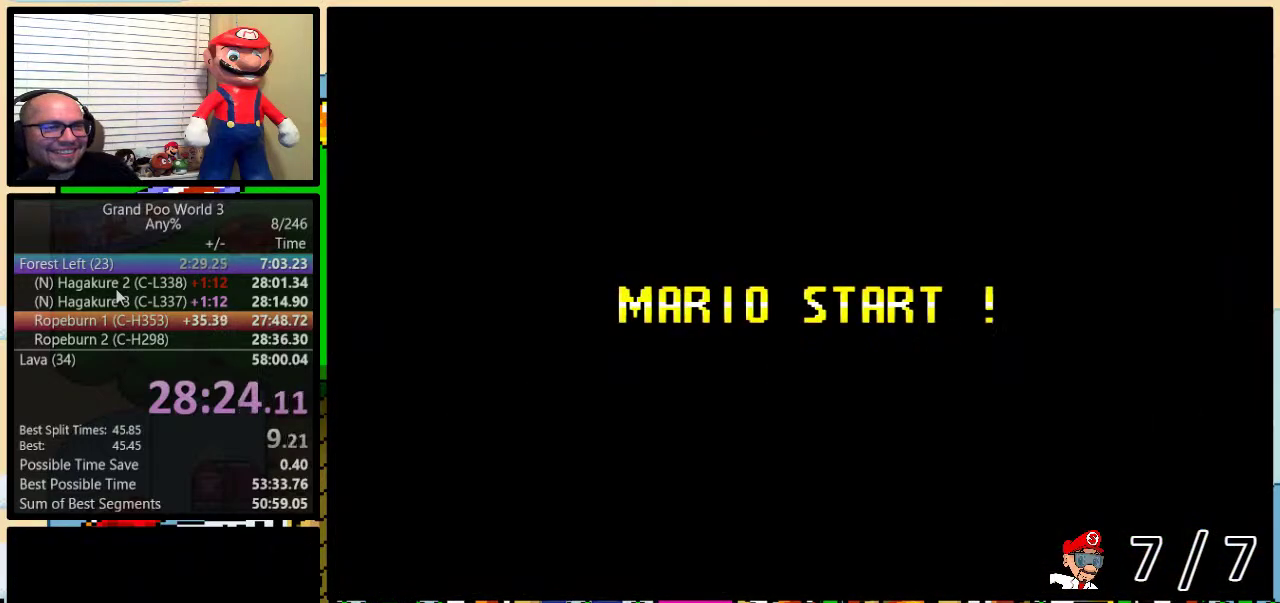
{"buttons": [], "events": []}
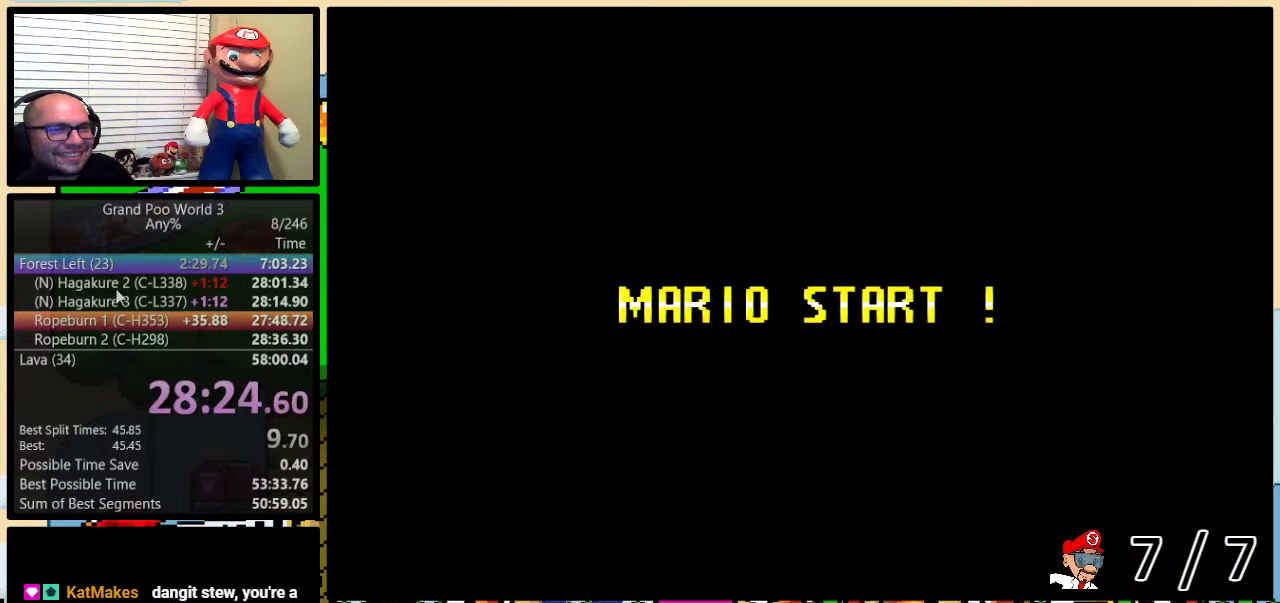
{"buttons": ["DPAD_UP"], "events": [[300, "Y", "down"], [317, "B", "down"], [350, "Y", "up"], [501, "B", "up"], [501, "DPAD_UP", "down"]]}
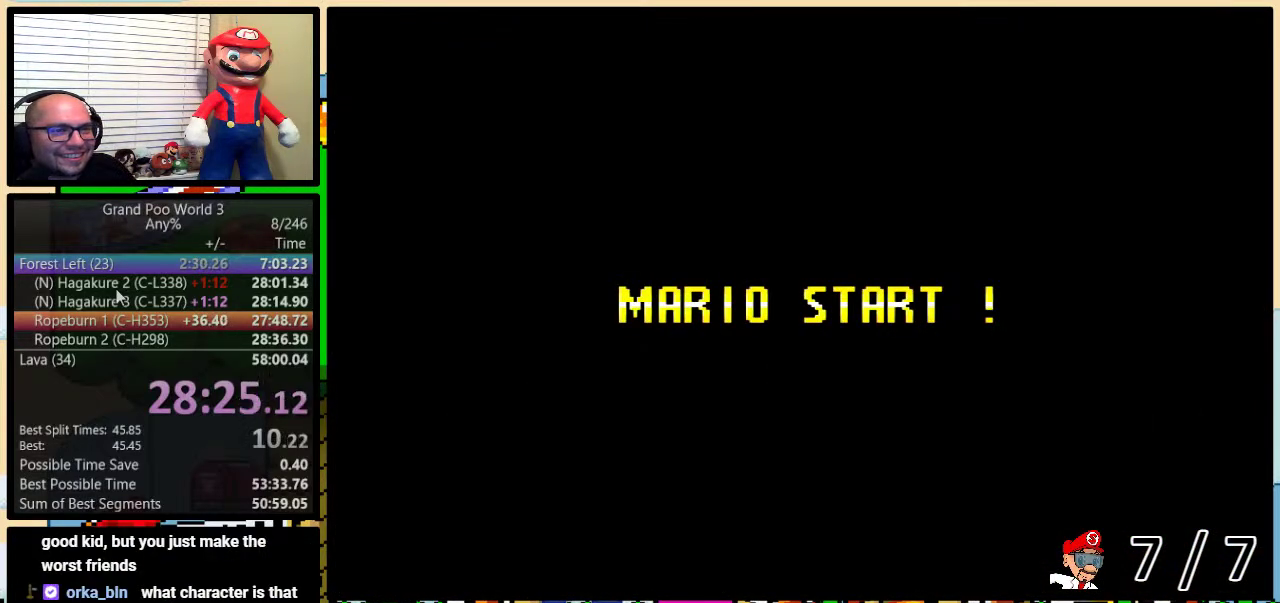
{"buttons": ["B", "Y"], "events": [[33, "DPAD_UP", "up"], [166, "Y", "down"], [200, "B", "down"]]}
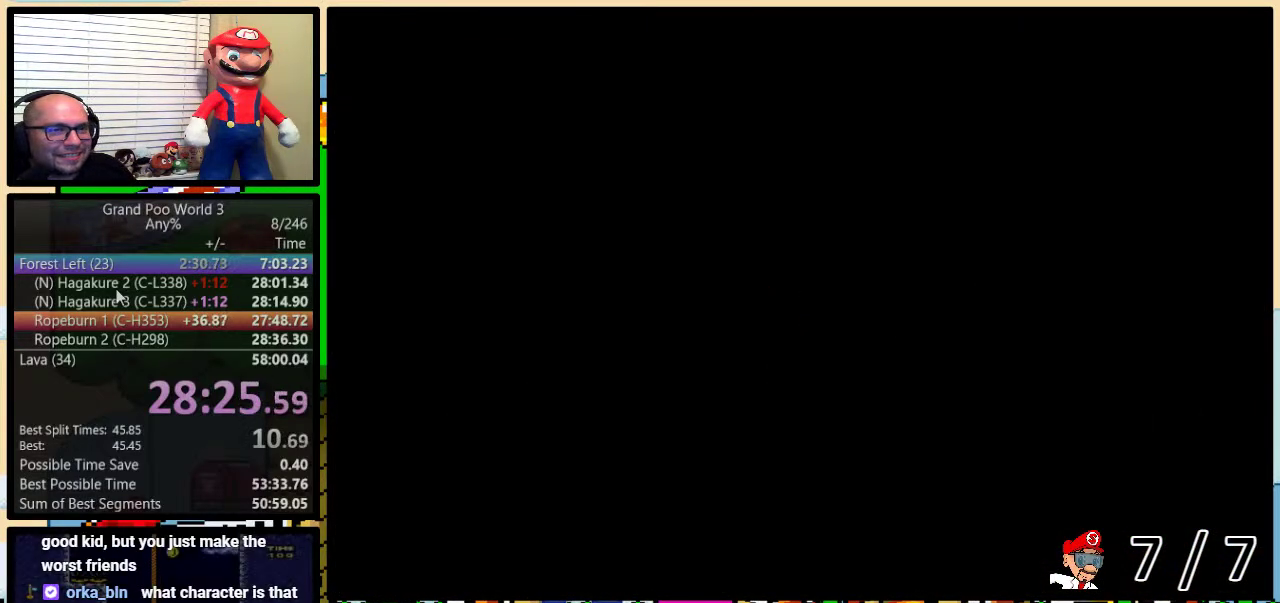
{"buttons": ["B", "Y", "DPAD_RIGHT"], "events": [[151, "DPAD_RIGHT", "down"]]}
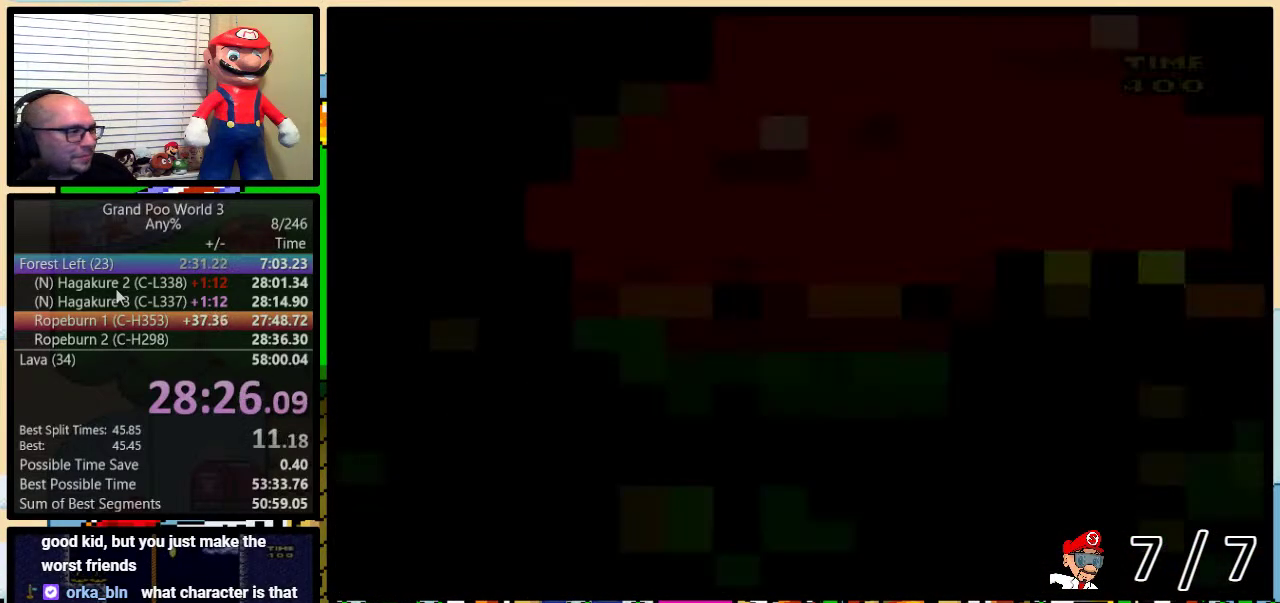
{"buttons": ["Y", "DPAD_UP", "DPAD_RIGHT"], "events": [[150, "DPAD_UP", "down"], [217, "B", "up"]]}
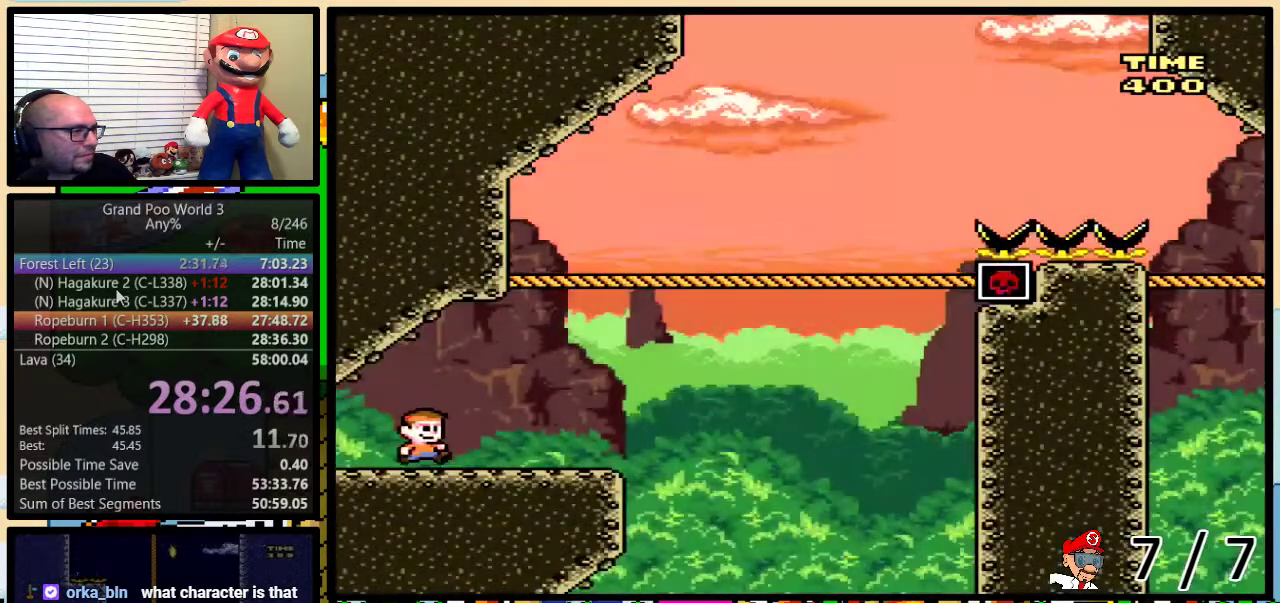
{"buttons": ["B", "Y", "DPAD_UP", "DPAD_RIGHT"], "events": [[367, "B", "down"]]}
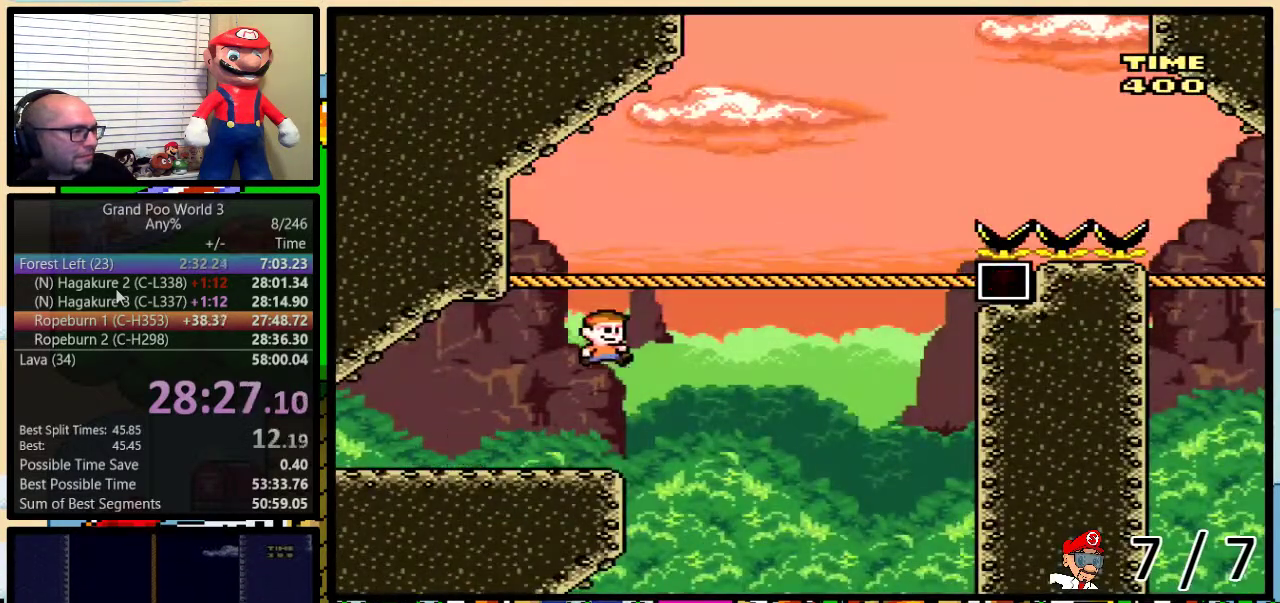
{"buttons": ["Y", "DPAD_UP", "DPAD_RIGHT"], "events": [[183, "B", "up"]]}
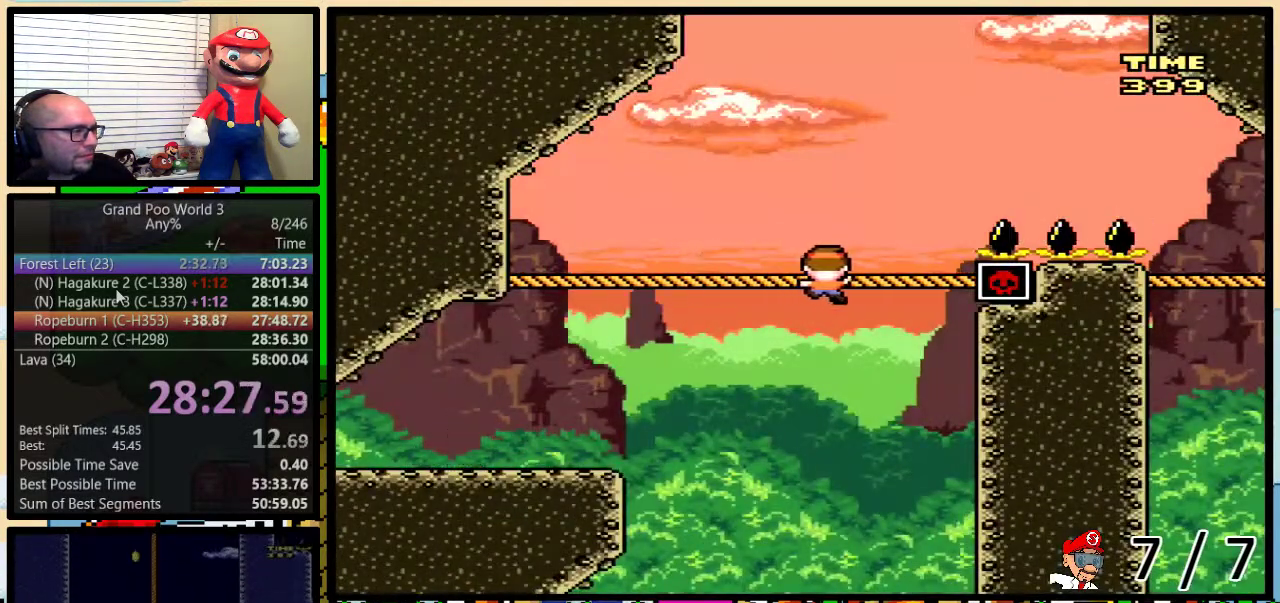
{"buttons": ["B", "Y", "DPAD_UP", "DPAD_RIGHT"], "events": [[67, "B", "down"]]}
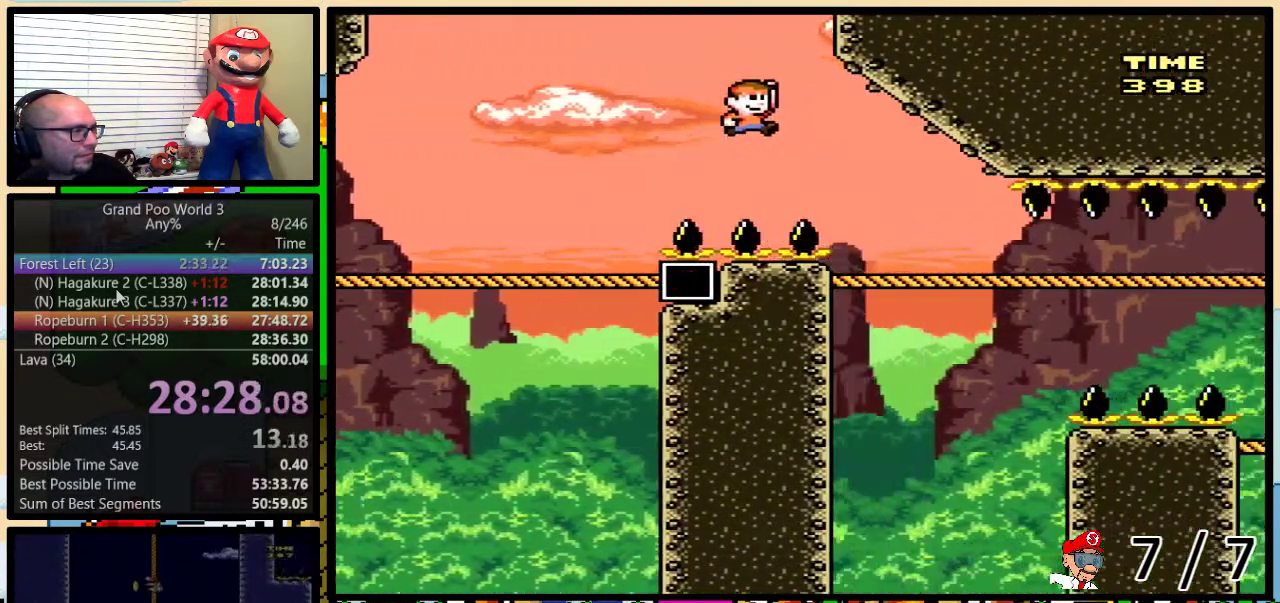
{"buttons": ["Y", "DPAD_UP", "DPAD_RIGHT"], "events": [[100, "B", "up"]]}
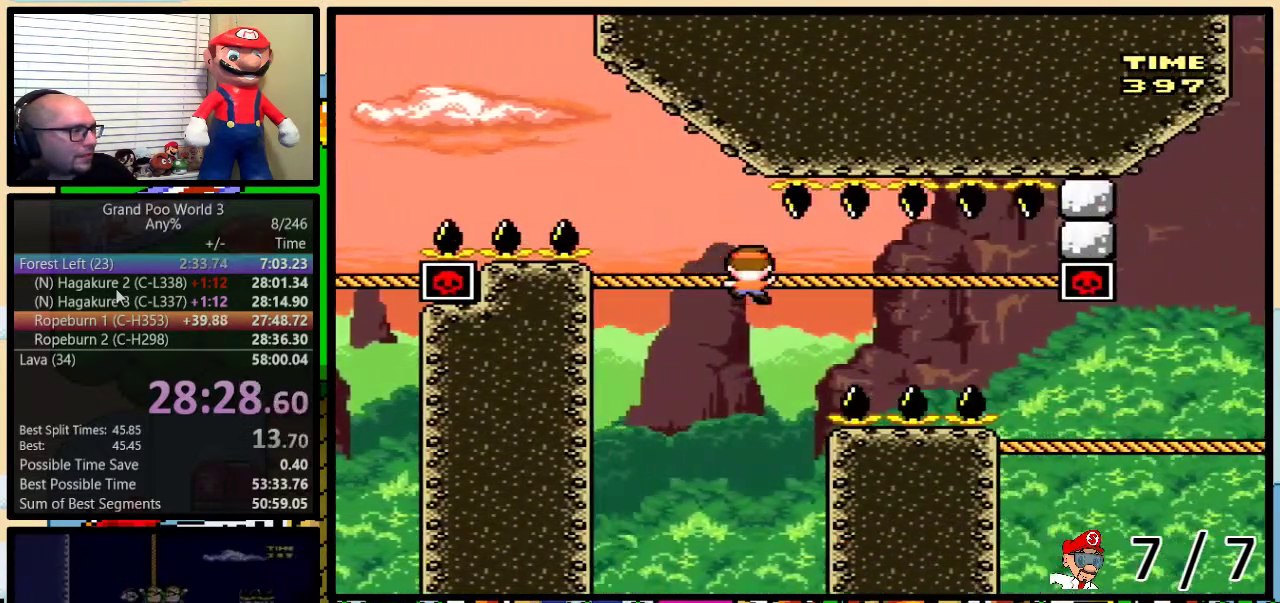
{"buttons": ["Y", "DPAD_DOWN", "DPAD_RIGHT"], "events": [[84, "DPAD_RIGHT", "up"], [151, "DPAD_RIGHT", "down"], [401, "DPAD_UP", "up"], [468, "DPAD_DOWN", "down"]]}
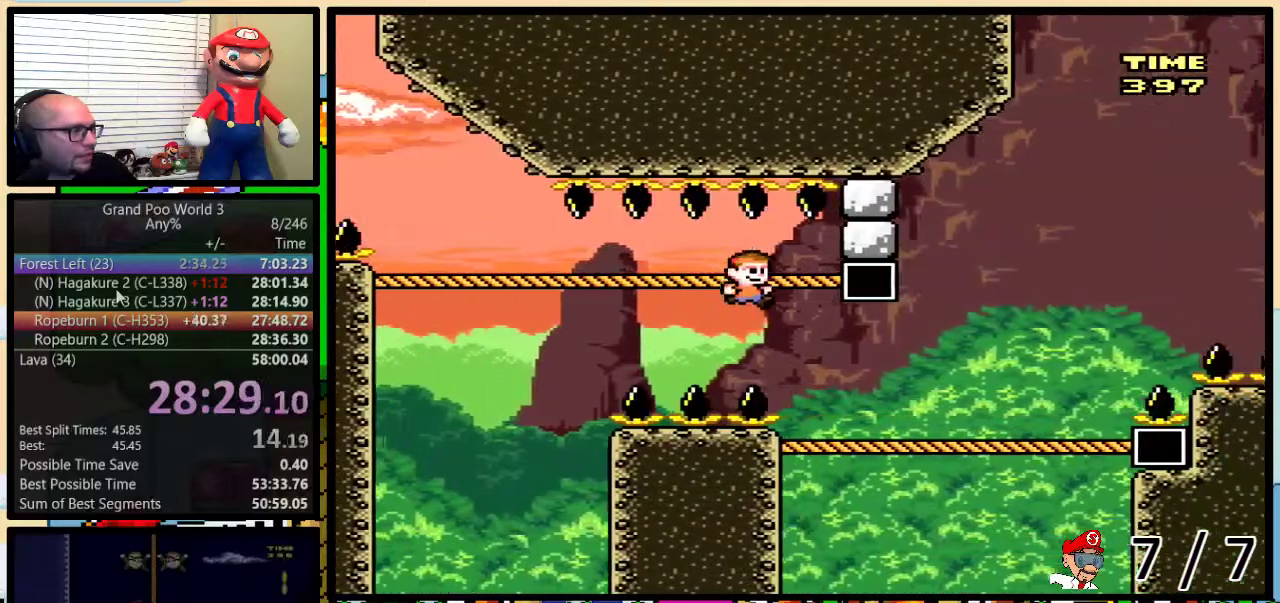
{"buttons": ["Y", "DPAD_UP", "DPAD_RIGHT"], "events": [[83, "DPAD_DOWN", "up"], [117, "DPAD_UP", "down"]]}
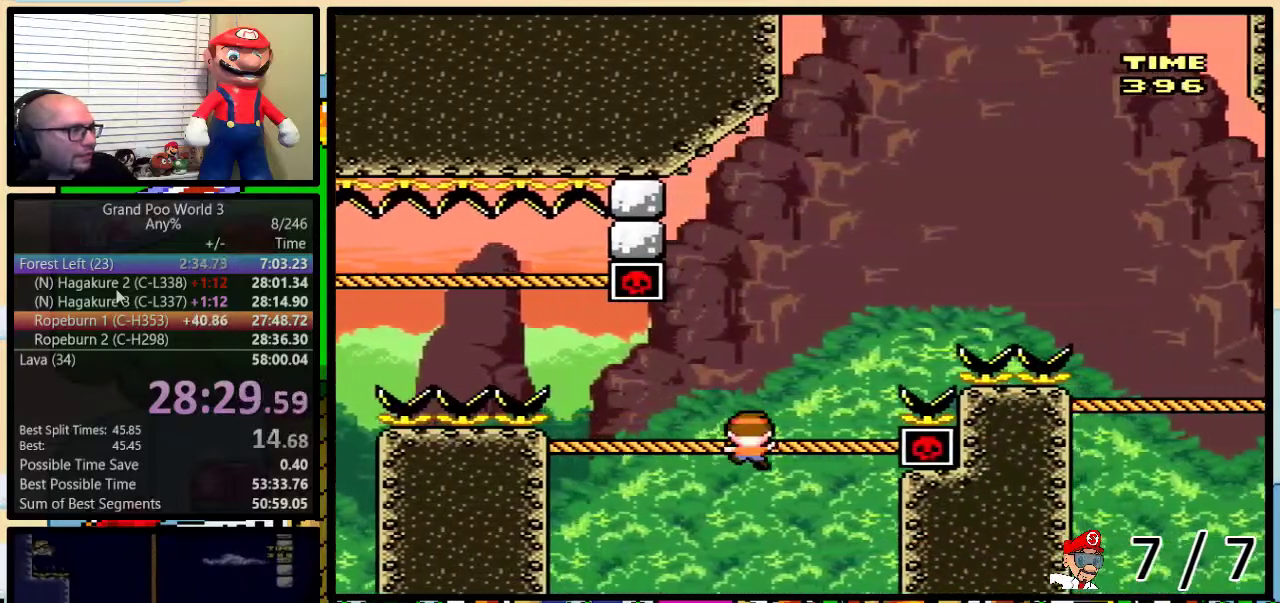
{"buttons": ["B", "Y", "DPAD_UP", "DPAD_RIGHT"], "events": [[117, "B", "down"]]}
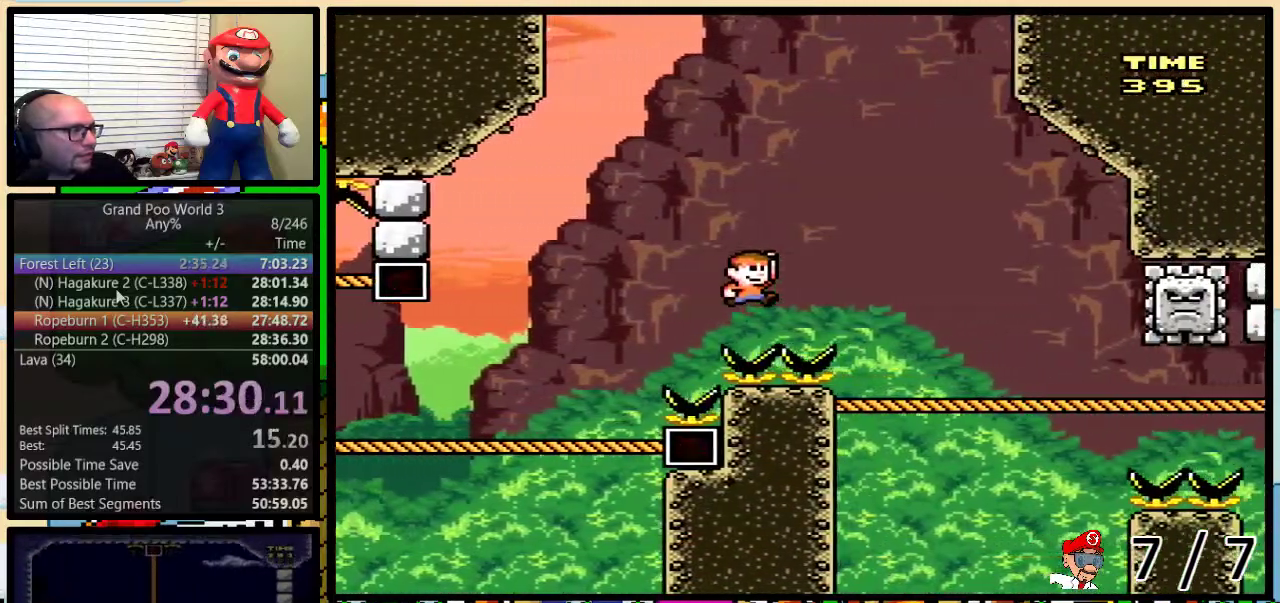
{"buttons": ["Y", "DPAD_UP", "DPAD_RIGHT"], "events": [[200, "B", "up"]]}
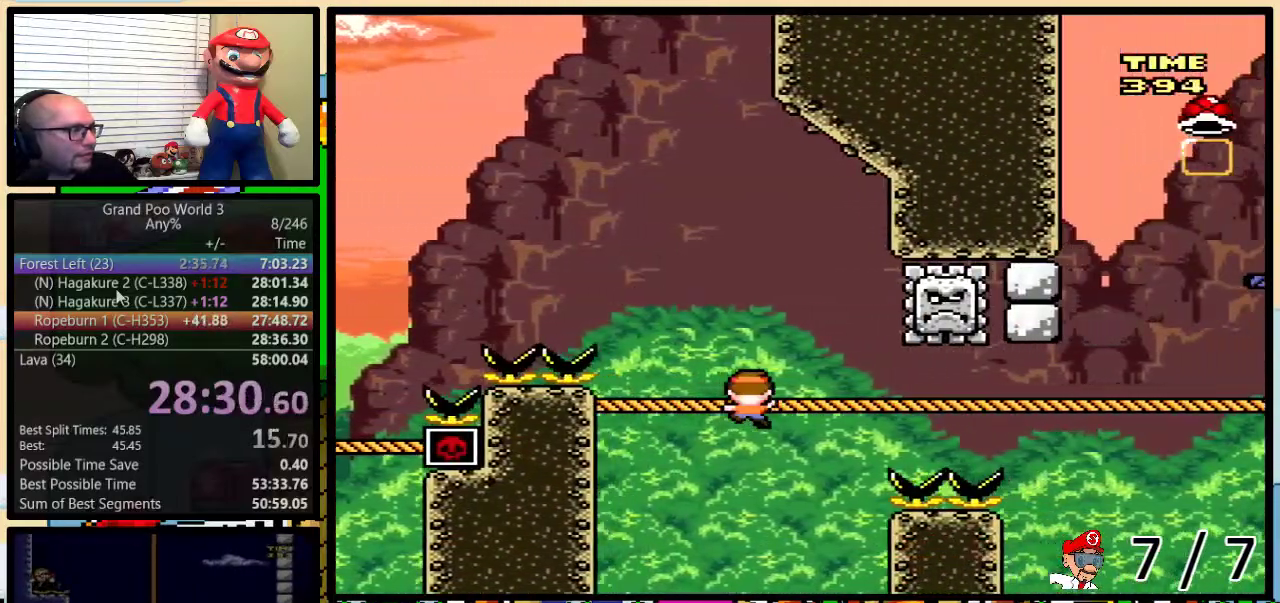
{"buttons": ["Y", "DPAD_UP", "DPAD_RIGHT"], "events": [[167, "B", "down"], [167, "DPAD_LEFT", "down"], [167, "DPAD_RIGHT", "up"], [167, "DPAD_UP", "up"], [234, "DPAD_UP", "down"], [267, "DPAD_LEFT", "up"], [301, "DPAD_RIGHT", "down"], [384, "B", "up"]]}
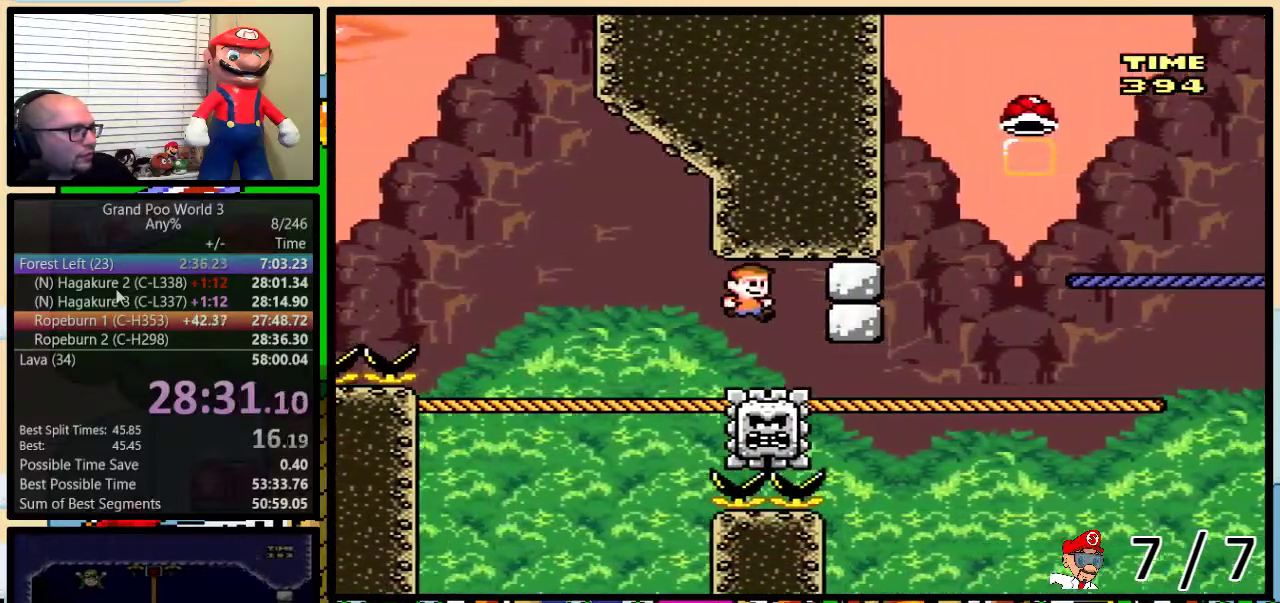
{"buttons": ["Y"], "events": [[17, "B", "down"], [100, "B", "up"], [484, "DPAD_RIGHT", "up"], [500, "DPAD_UP", "up"]]}
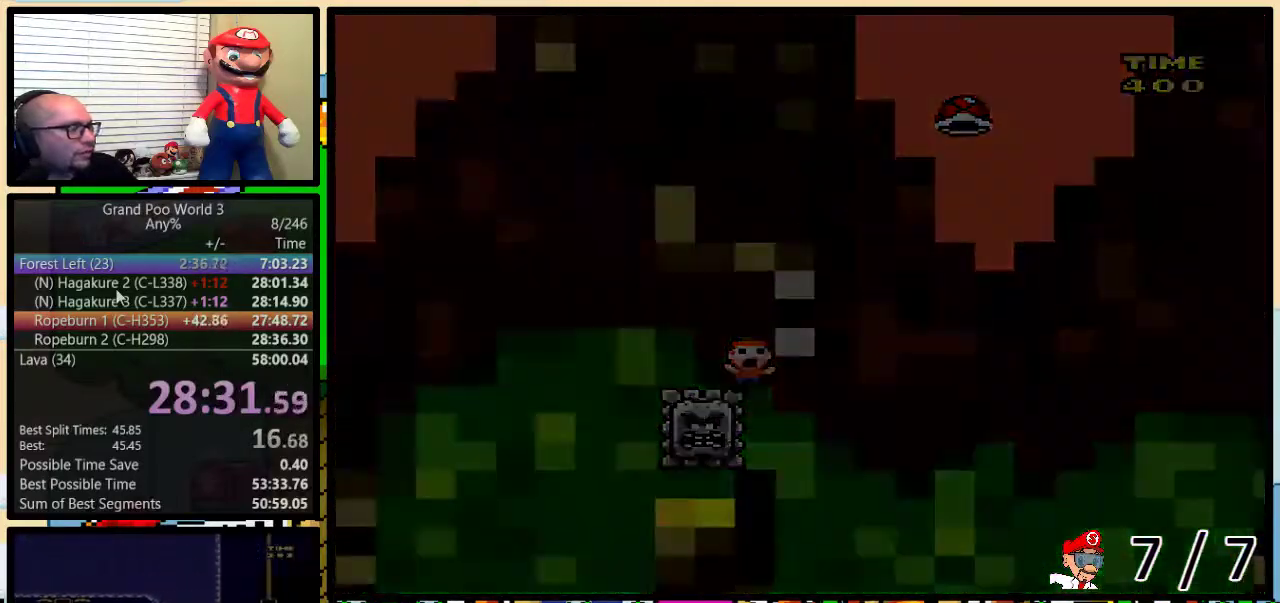
{"buttons": ["Y"], "events": []}